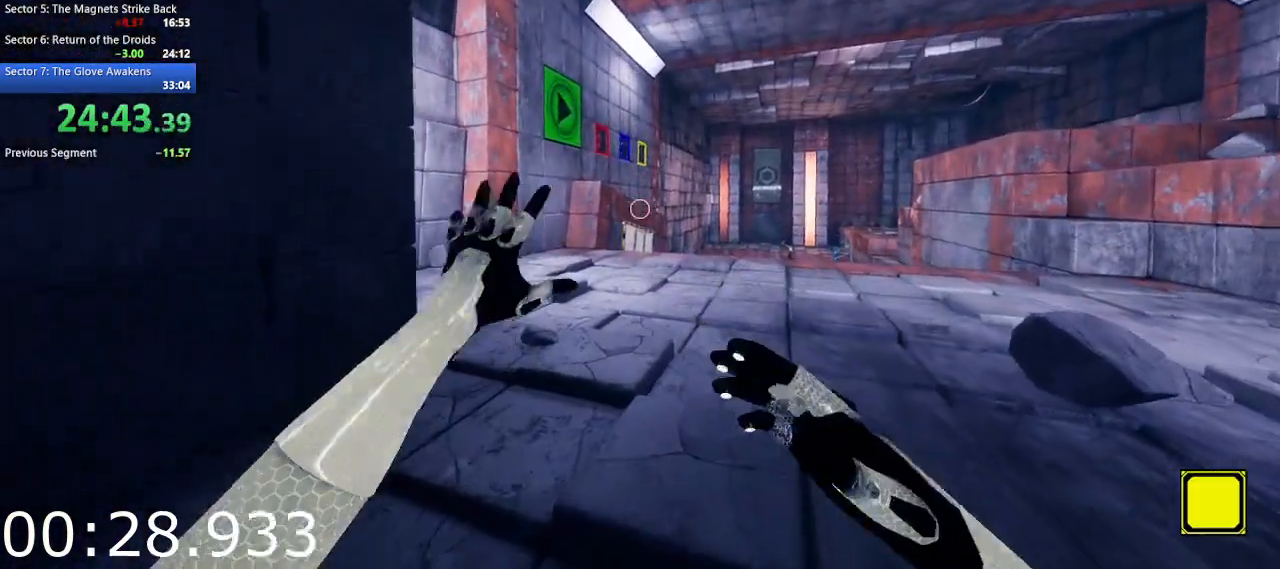
Gameplay with keyboard and mouse; each line is a JSON object with the keys and mouse buttons held at the frame after it. "events" lists presses ("down") and releases ("up") of "1", "2", "3", "4", "5", "a", "alt", "c", "ctrl", "d", "e", "escape", "f", "q", "r", "s", "shift", "space", "tab", "v", "w", "x", "z", "mouse_left", "mouse_middle", "mouse_right", "mouse_wheel_up" and "mouse_wheel_down" between this image and that frame as [ms after this image, input, new state], when the widget could be followed in between. "mouse_left", "mouse_middle", "mouse_right", "mouse_wheel_up", "mouse_wheel_down" = the "left", "middle", "right", "wheel_up", "wheel_down" buttons of the "mouse" list. No other keys are recorded. Not read: mouse_move.
{"keys": ["e", "w"], "mouse": [], "events": [[33, "e", "down"], [183, "e", "up"], [267, "e", "down"], [367, "e", "up"], [467, "e", "down"]]}
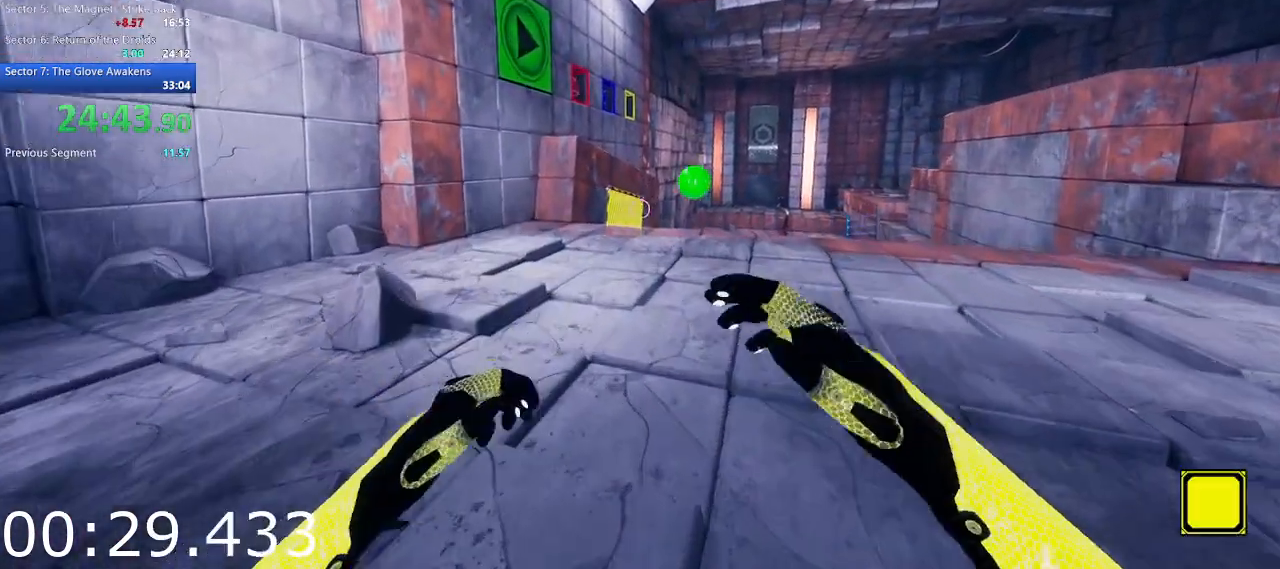
{"keys": ["w"], "mouse": ["left"], "events": [[50, "e", "up"], [100, "e", "down"], [233, "e", "up"], [283, "mouse_left", "down"], [383, "mouse_left", "up"], [467, "mouse_left", "down"]]}
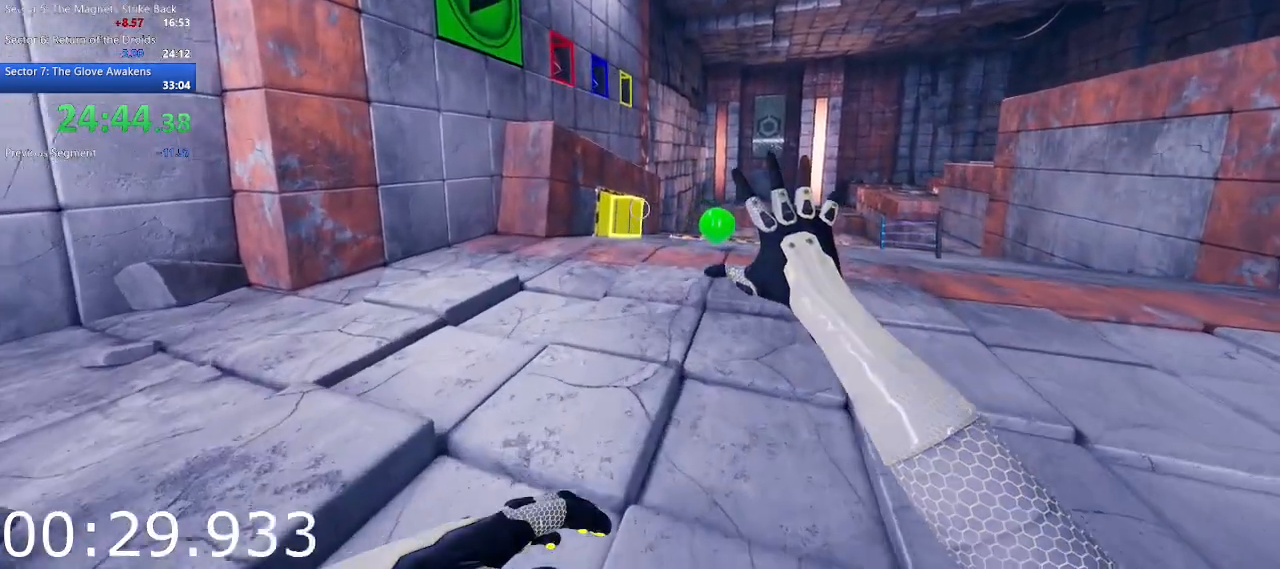
{"keys": ["d", "w"], "mouse": [], "events": [[67, "mouse_left", "up"], [117, "d", "down"], [167, "mouse_left", "down"], [250, "d", "up"], [250, "mouse_left", "up"], [300, "mouse_left", "down"], [400, "d", "down"], [433, "mouse_left", "up"]]}
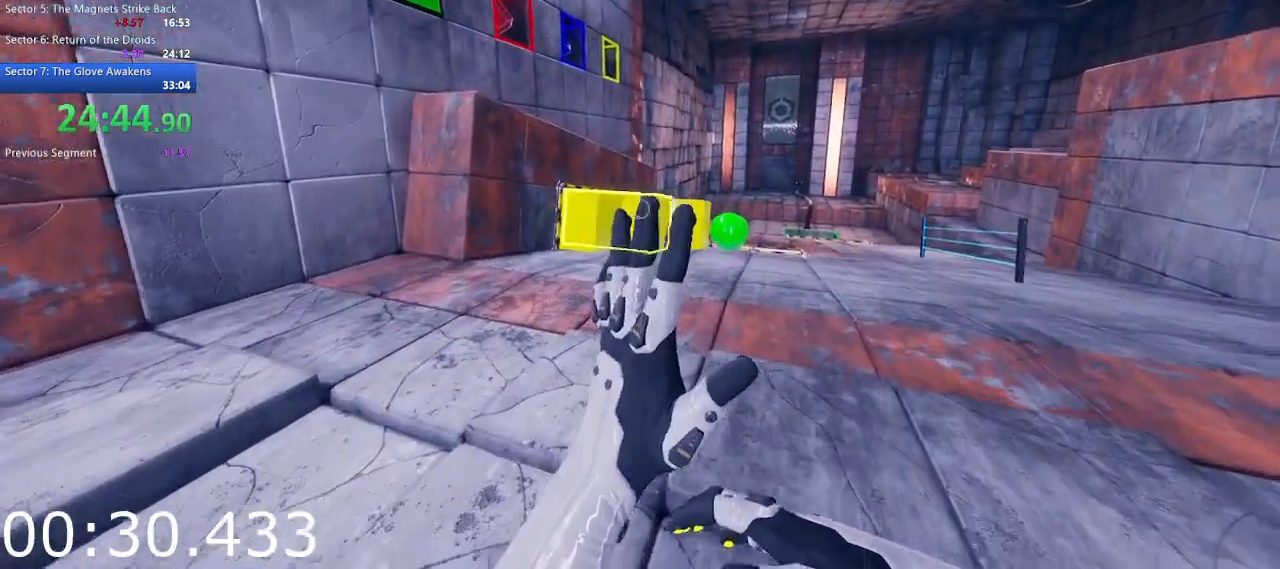
{"keys": ["w"], "mouse": [], "events": [[367, "q", "down"], [417, "d", "up"], [500, "q", "up"]]}
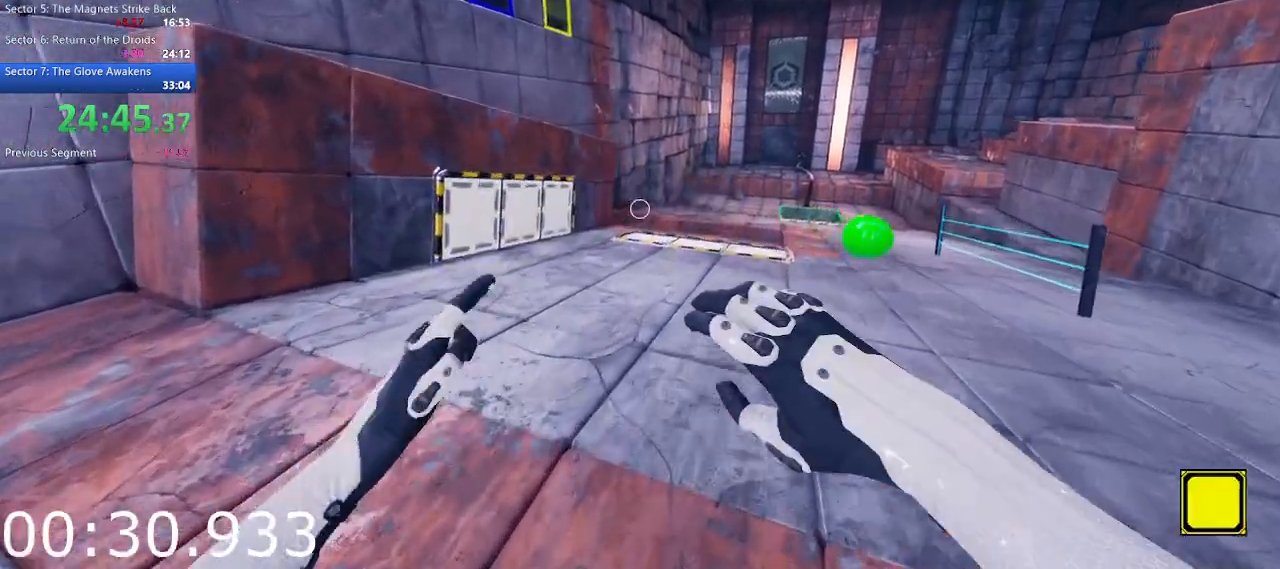
{"keys": ["w"], "mouse": [], "events": [[50, "q", "down"], [150, "q", "up"]]}
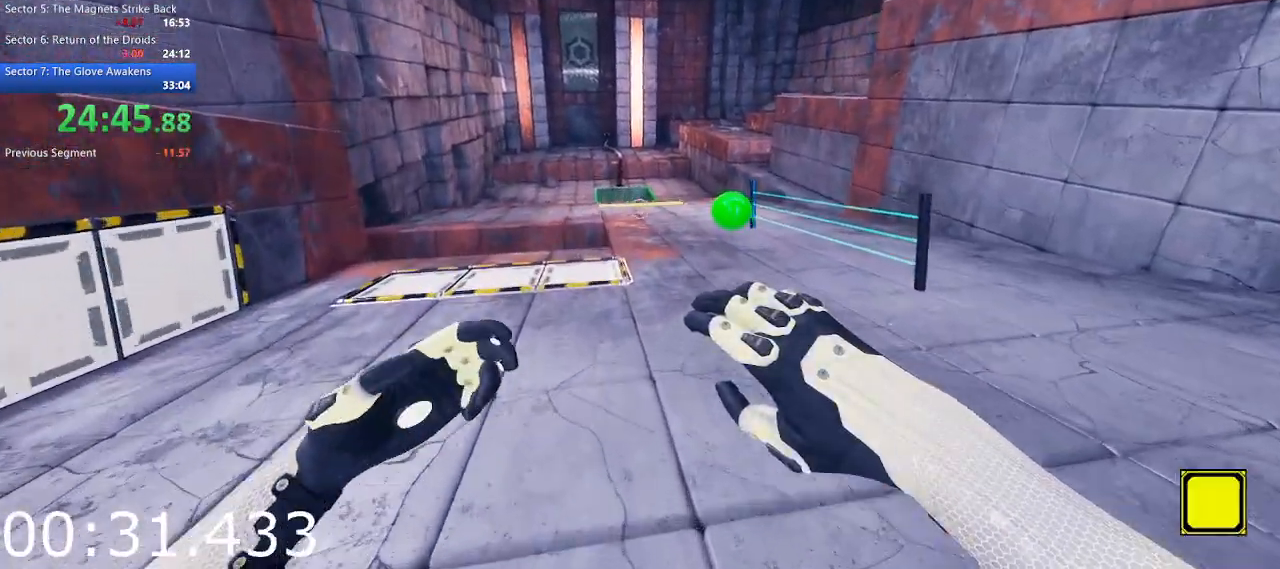
{"keys": ["a", "w"], "mouse": [], "events": [[217, "e", "down"], [400, "e", "up"], [483, "a", "down"]]}
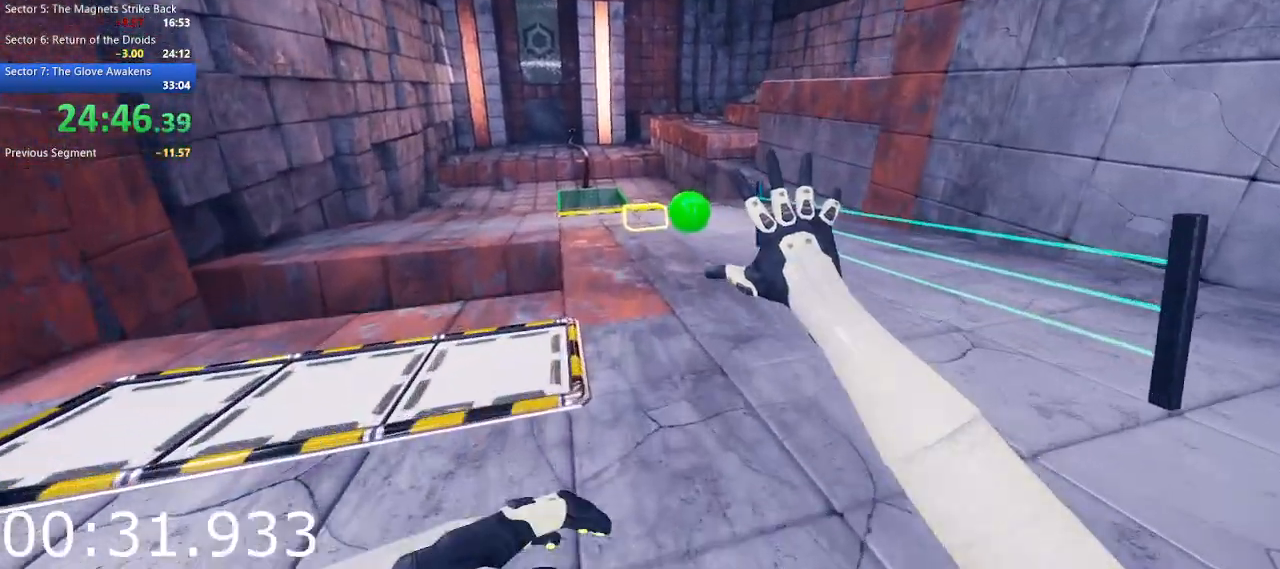
{"keys": ["w"], "mouse": [], "events": [[133, "a", "up"], [267, "a", "down"], [367, "a", "up"]]}
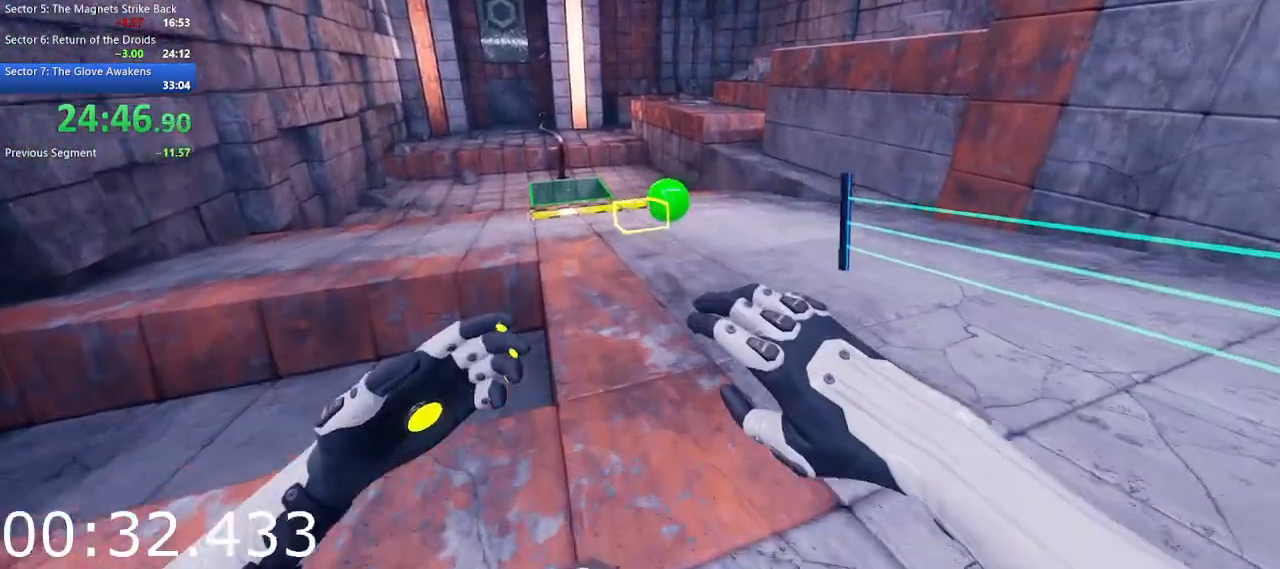
{"keys": ["w"], "mouse": [], "events": []}
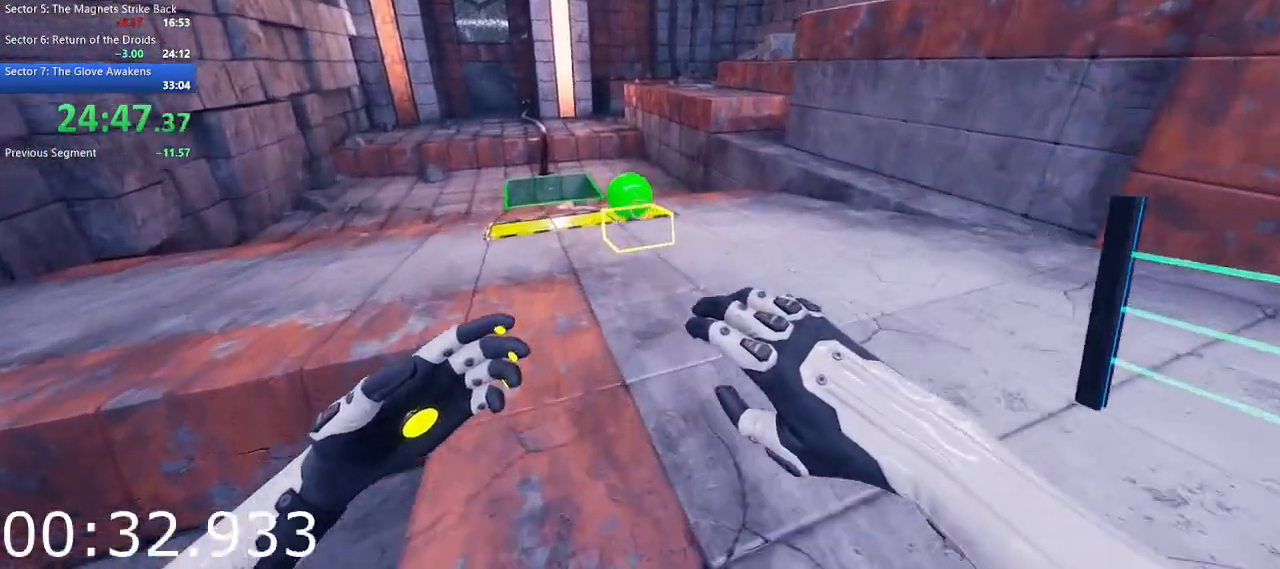
{"keys": ["a", "w"], "mouse": [], "events": [[67, "a", "down"], [67, "mouse_left", "down"], [250, "mouse_left", "up"]]}
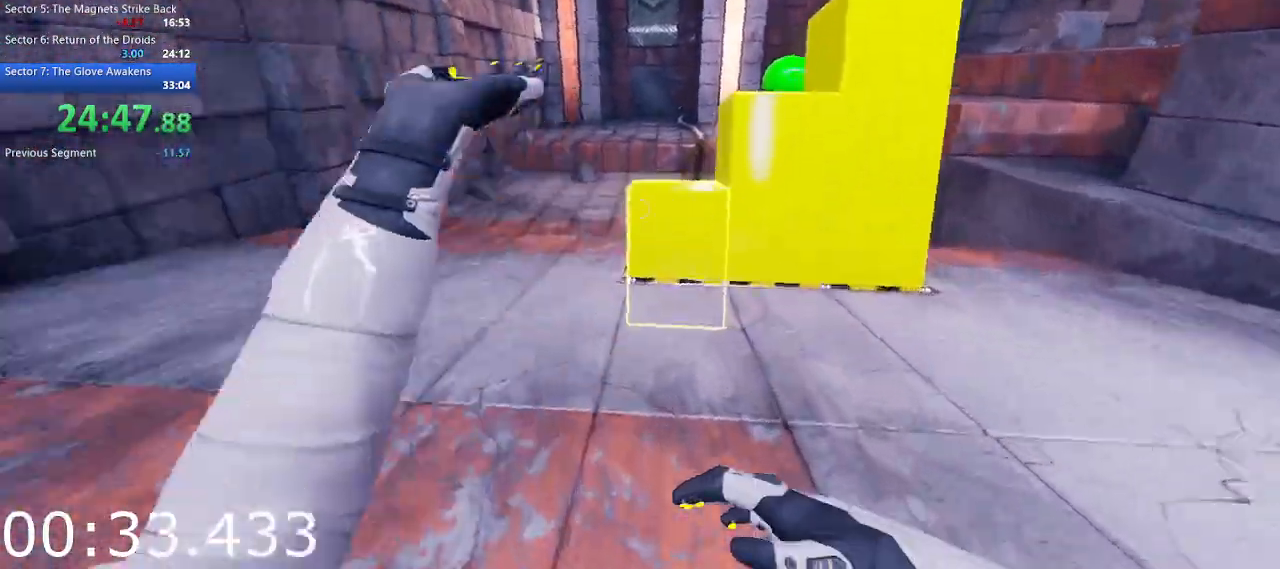
{"keys": ["w"], "mouse": [], "events": [[133, "a", "up"], [183, "a", "down"], [367, "a", "up"]]}
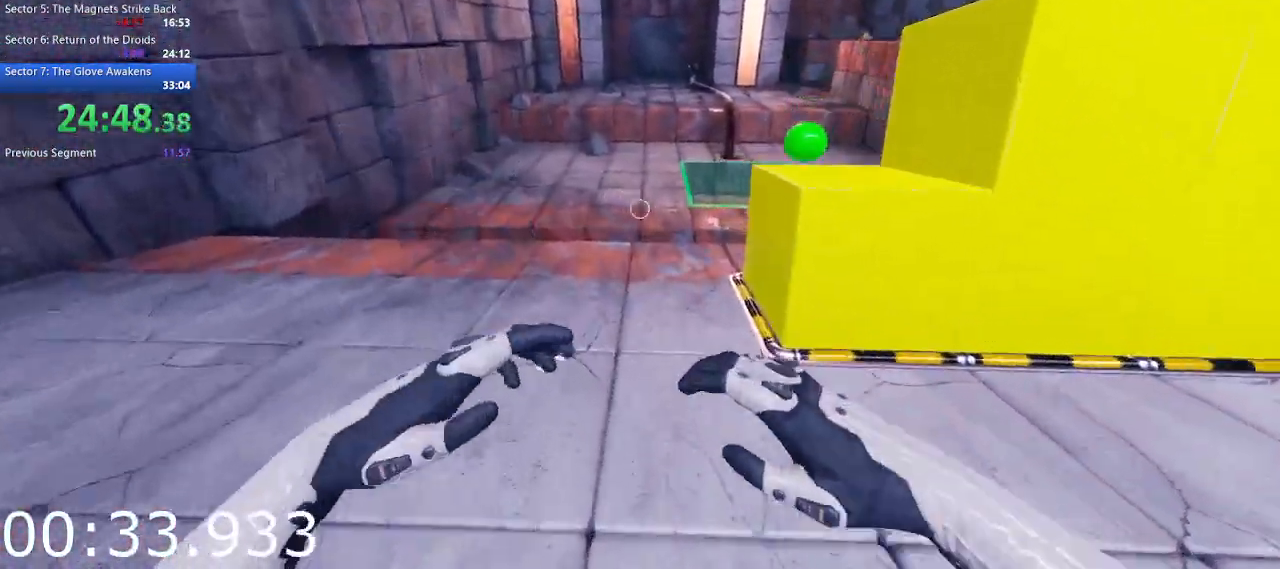
{"keys": ["w"], "mouse": [], "events": []}
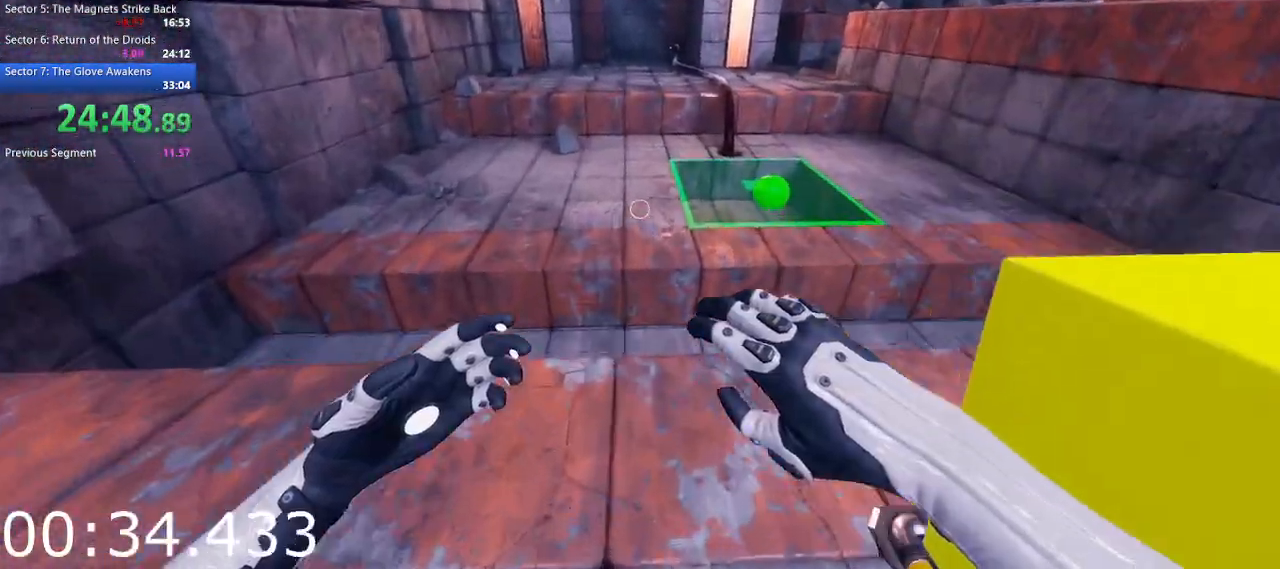
{"keys": ["w"], "mouse": [], "events": [[117, "space", "down"], [250, "space", "up"]]}
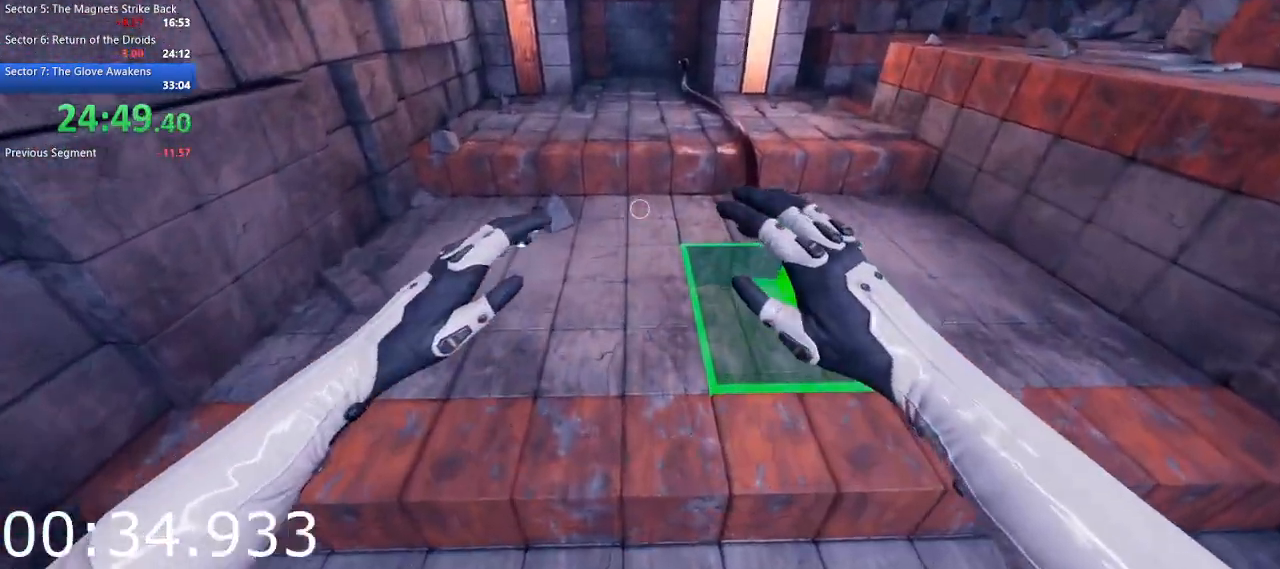
{"keys": ["w"], "mouse": [], "events": []}
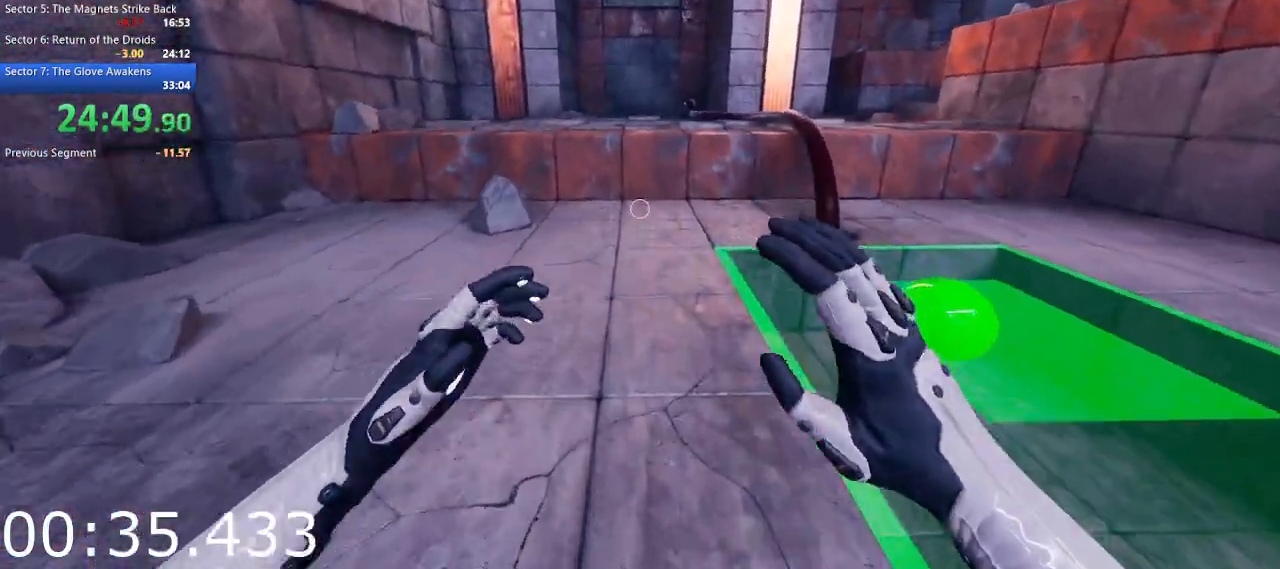
{"keys": ["w"], "mouse": [], "events": []}
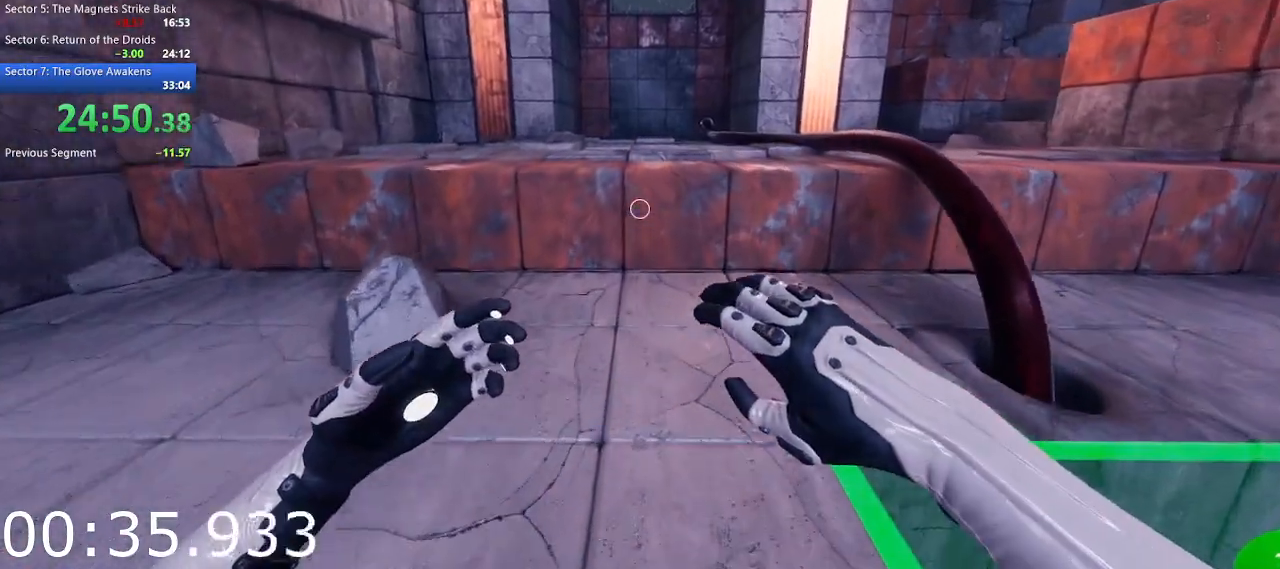
{"keys": ["w"], "mouse": [], "events": [[350, "space", "down"], [433, "space", "up"]]}
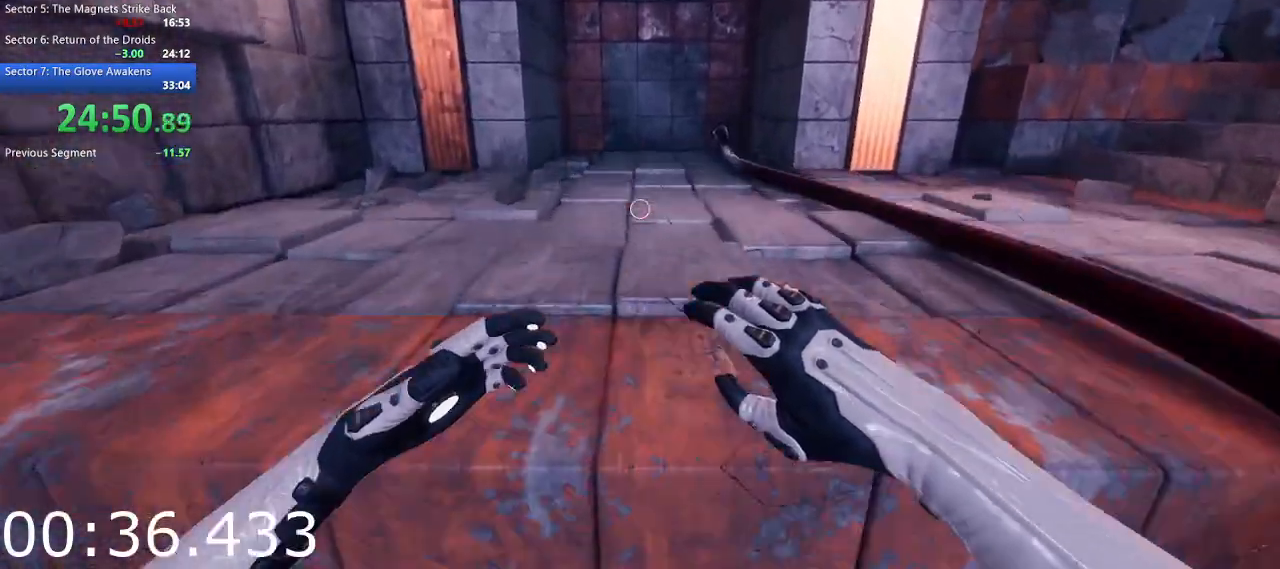
{"keys": ["w"], "mouse": [], "events": []}
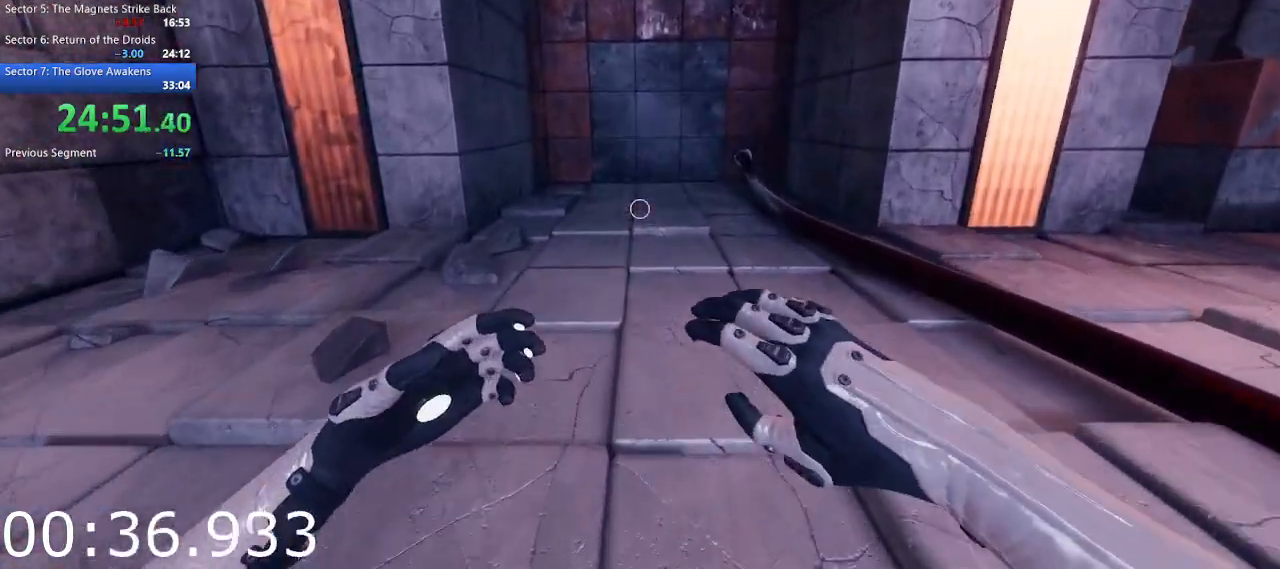
{"keys": ["w"], "mouse": [], "events": []}
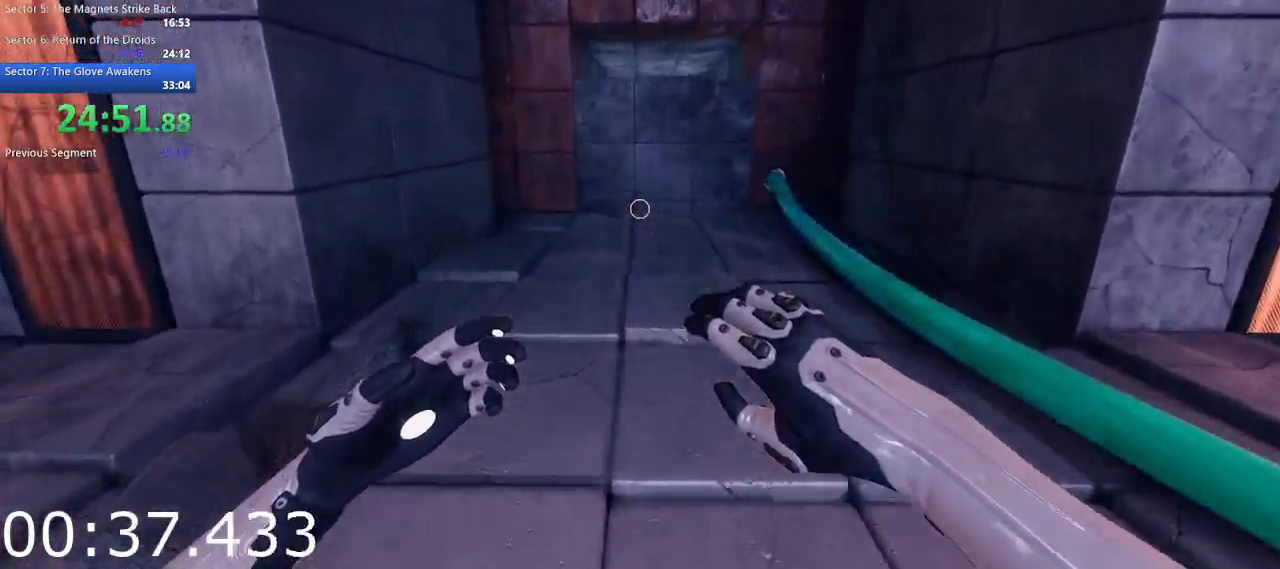
{"keys": ["w"], "mouse": [], "events": []}
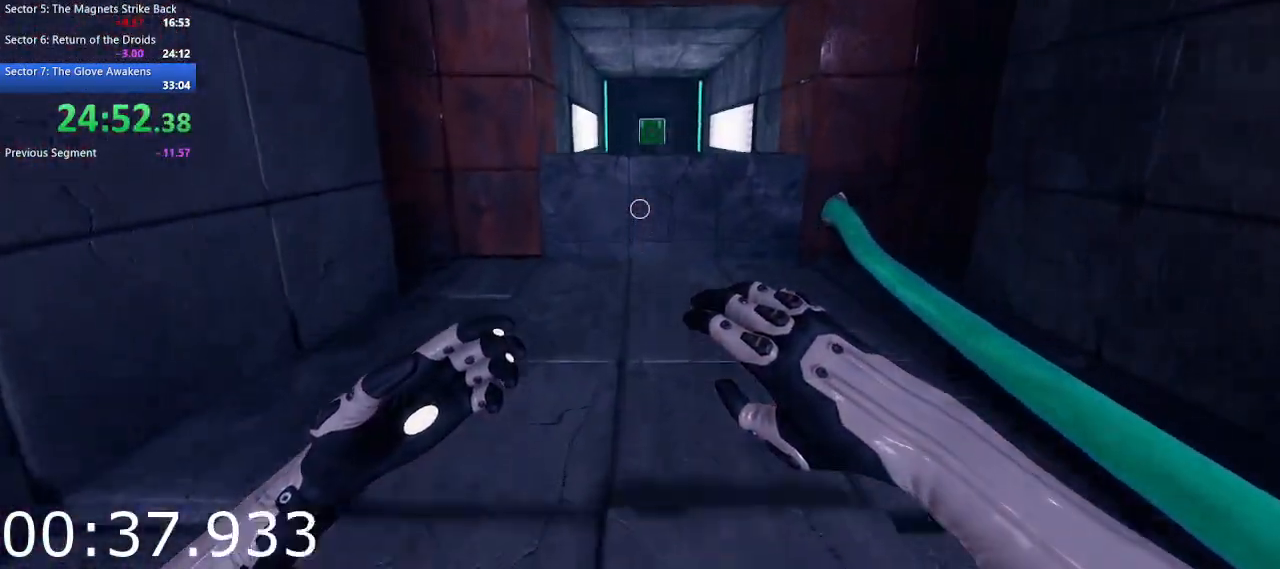
{"keys": ["w"], "mouse": [], "events": [[367, "space", "down"], [450, "space", "up"]]}
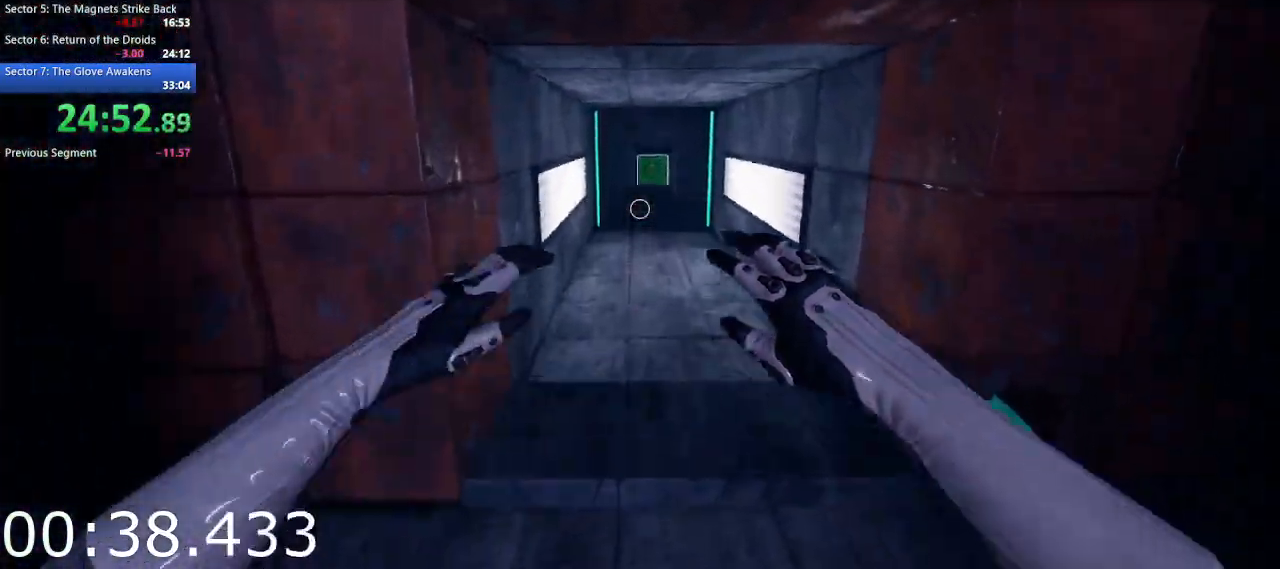
{"keys": ["w"], "mouse": [], "events": []}
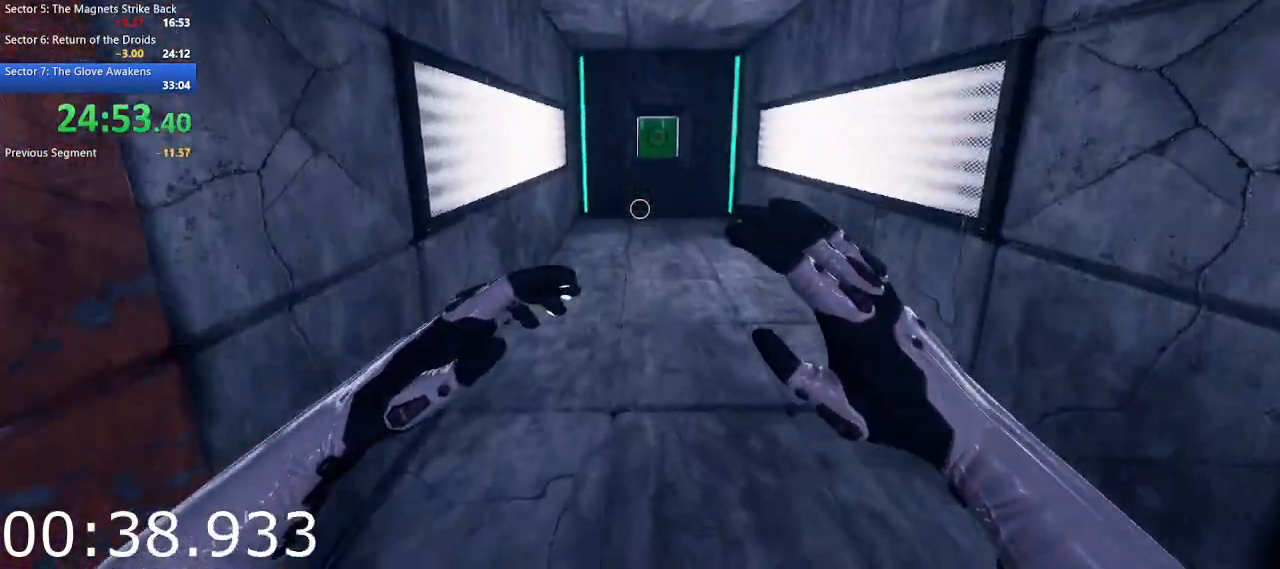
{"keys": ["w"], "mouse": [], "events": [[117, "space", "down"], [200, "space", "up"]]}
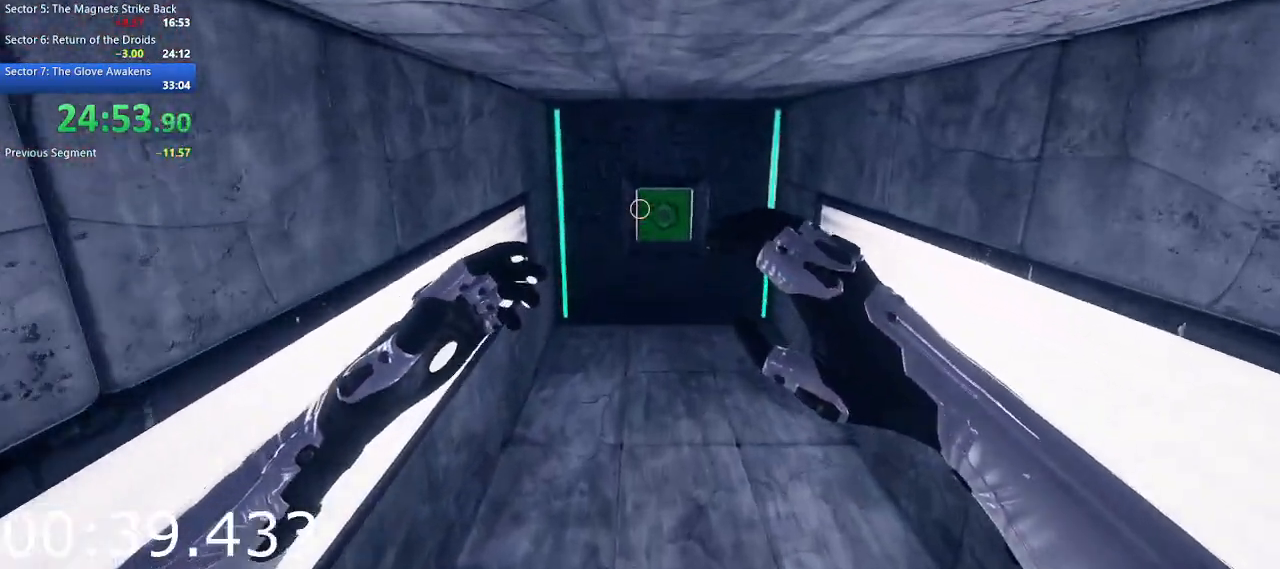
{"keys": ["w"], "mouse": [], "events": [[367, "space", "down"], [450, "space", "up"]]}
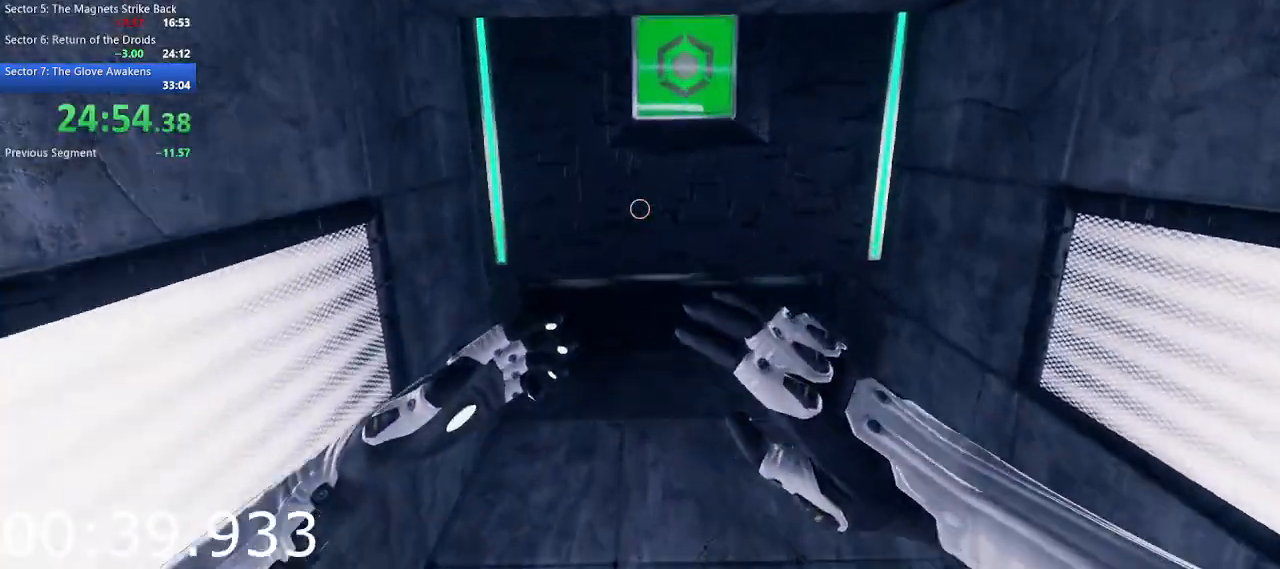
{"keys": ["w"], "mouse": [], "events": []}
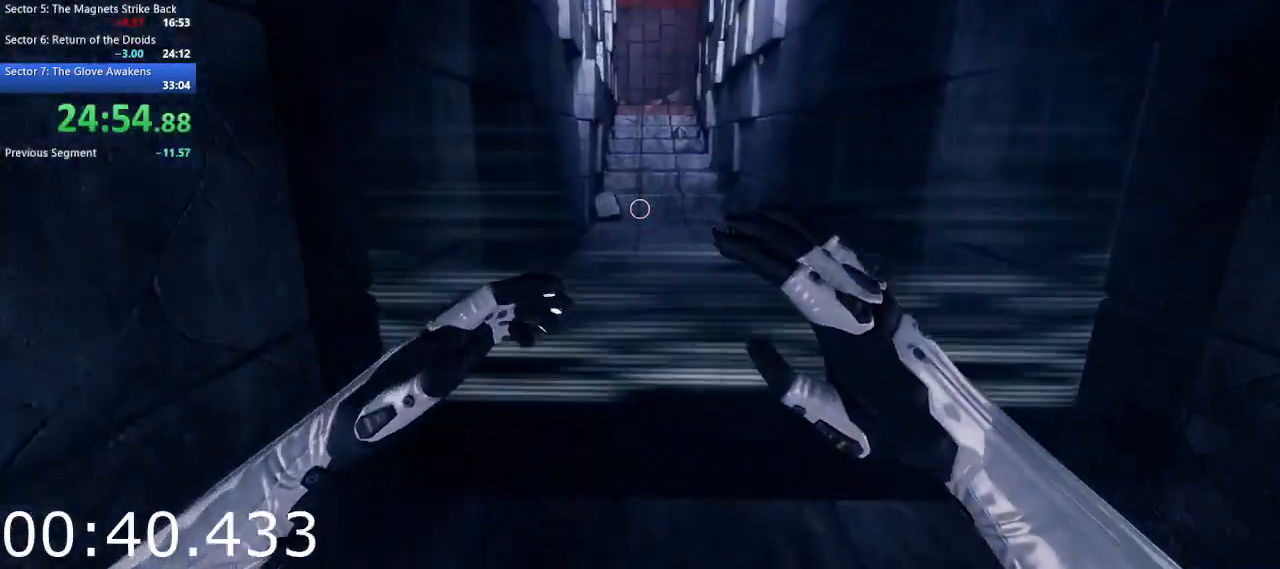
{"keys": ["w"], "mouse": [], "events": [[117, "space", "down"], [217, "space", "up"]]}
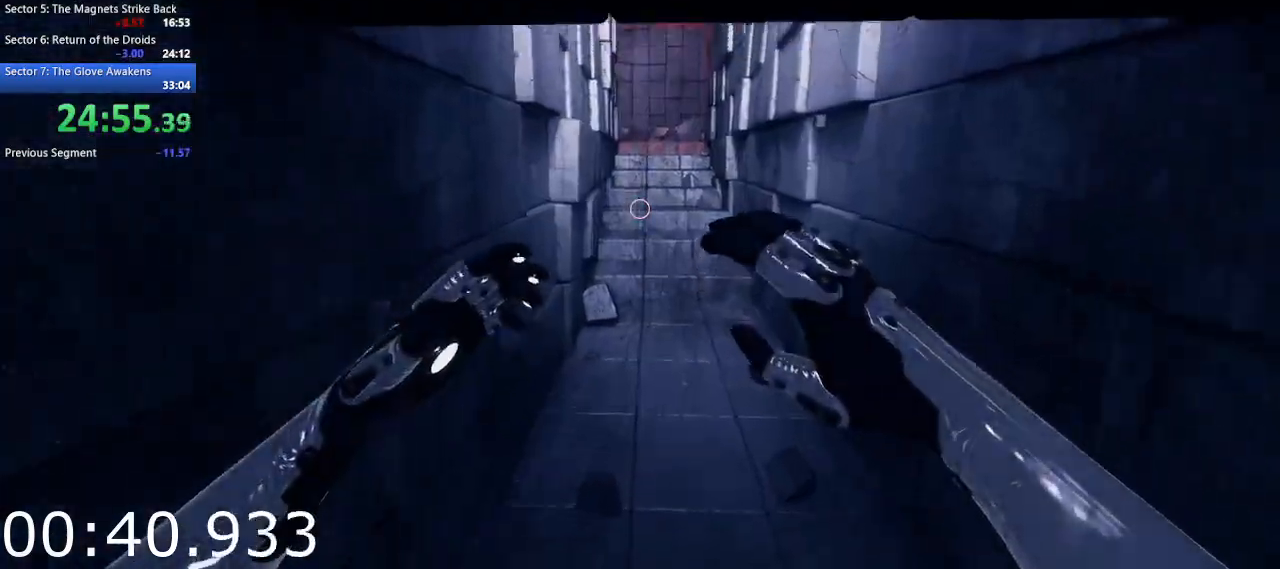
{"keys": ["w"], "mouse": [], "events": [[367, "space", "down"], [450, "space", "up"]]}
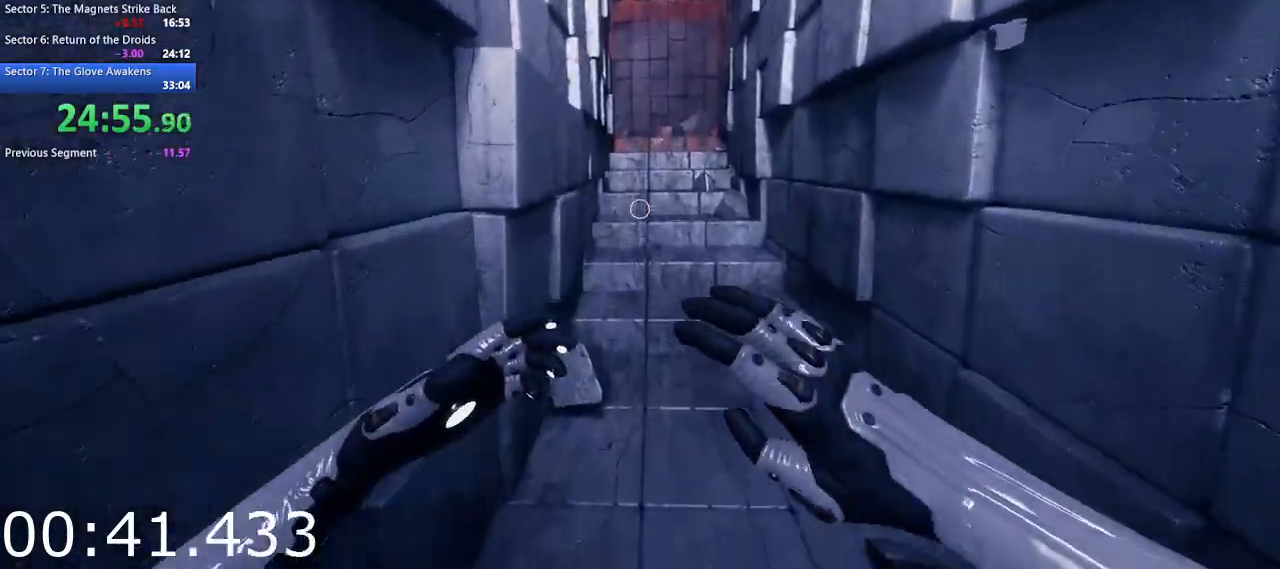
{"keys": ["w"], "mouse": [], "events": []}
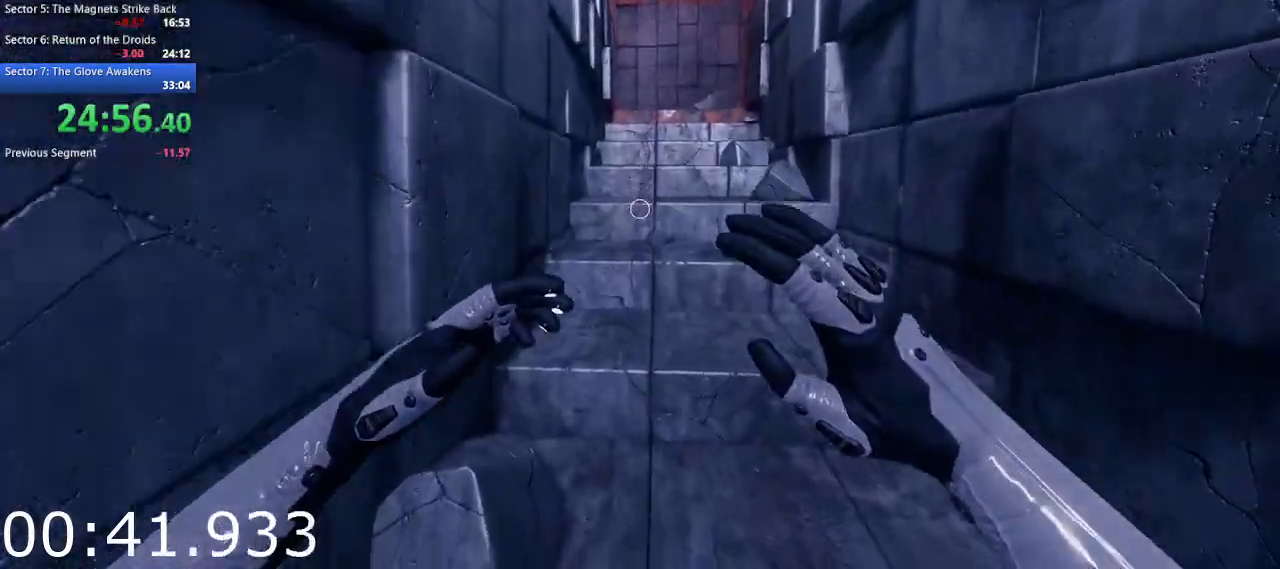
{"keys": ["w"], "mouse": [], "events": [[117, "space", "down"], [200, "space", "up"]]}
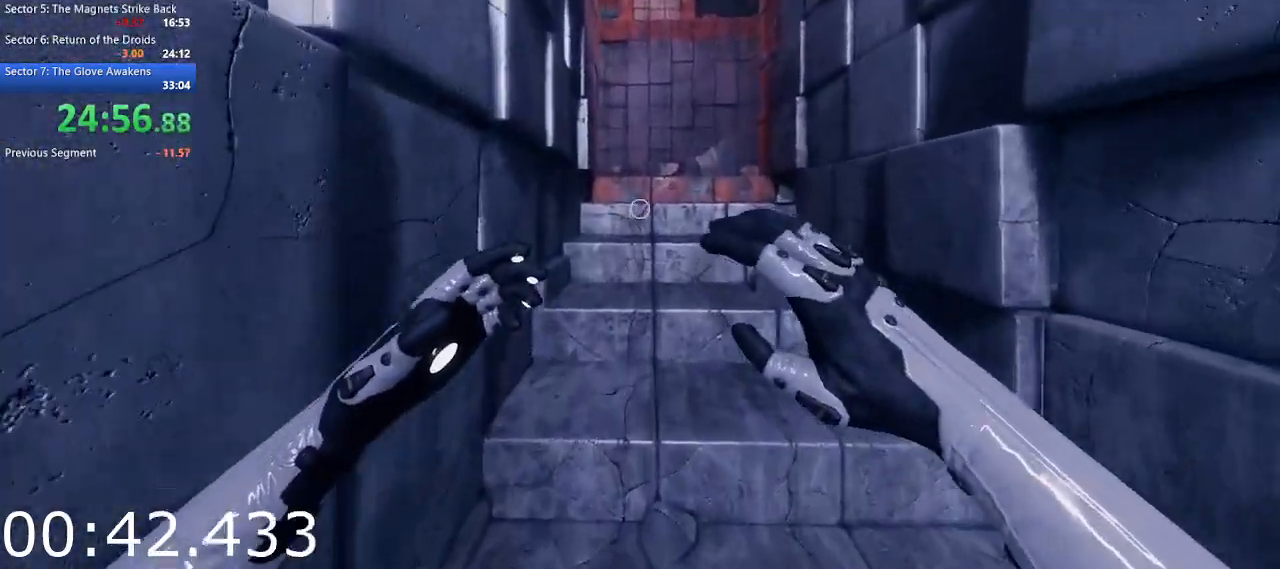
{"keys": ["w"], "mouse": [], "events": [[267, "space", "down"], [367, "space", "up"]]}
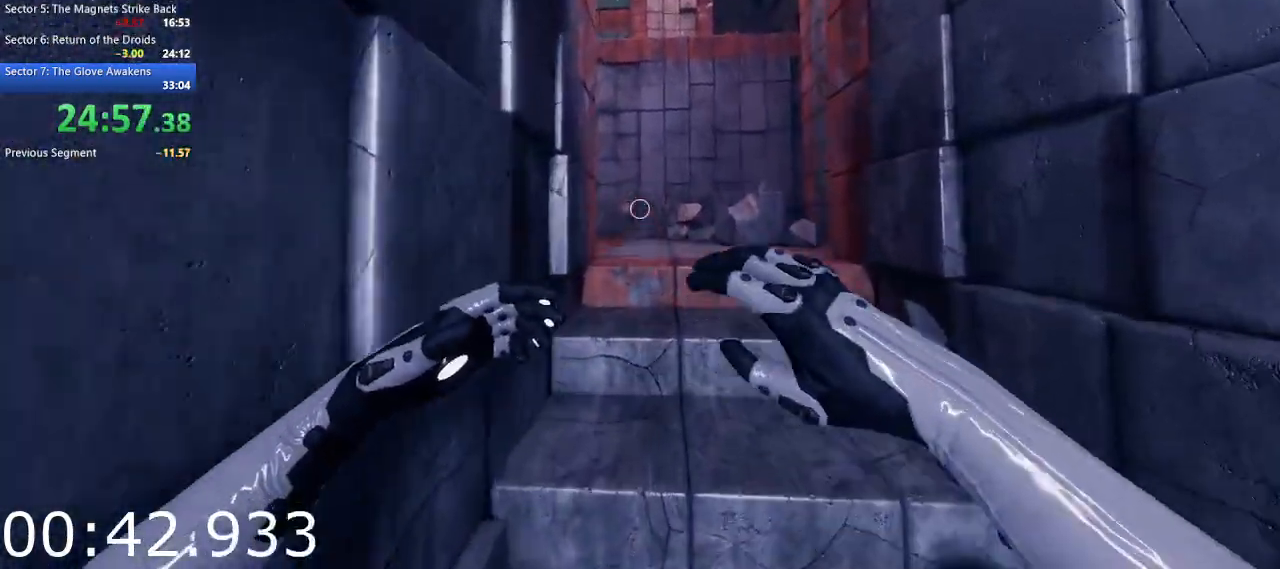
{"keys": ["d", "w"], "mouse": [], "events": [[333, "d", "down"]]}